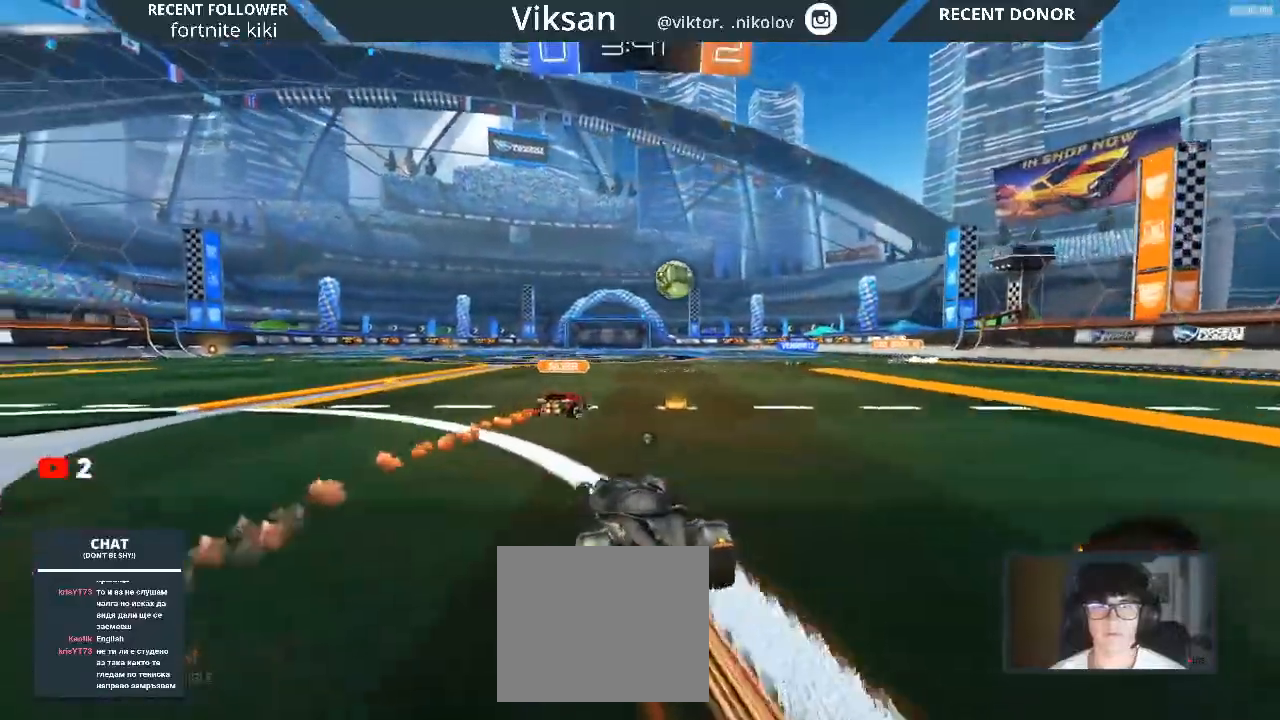
Gameplay with a controller (PlayStation layout); each line is a JSON object with the inputs held at the frame after it. "events" lists button and stick changes between this image and that frame as [ms after this image, input, new state], when the widget could be followed in between. Not read: CROSS.
{"buttons": ["R1", "R2"], "left_stick": "up", "right_stick": "center", "events": [[500, "left_stick", "up"]]}
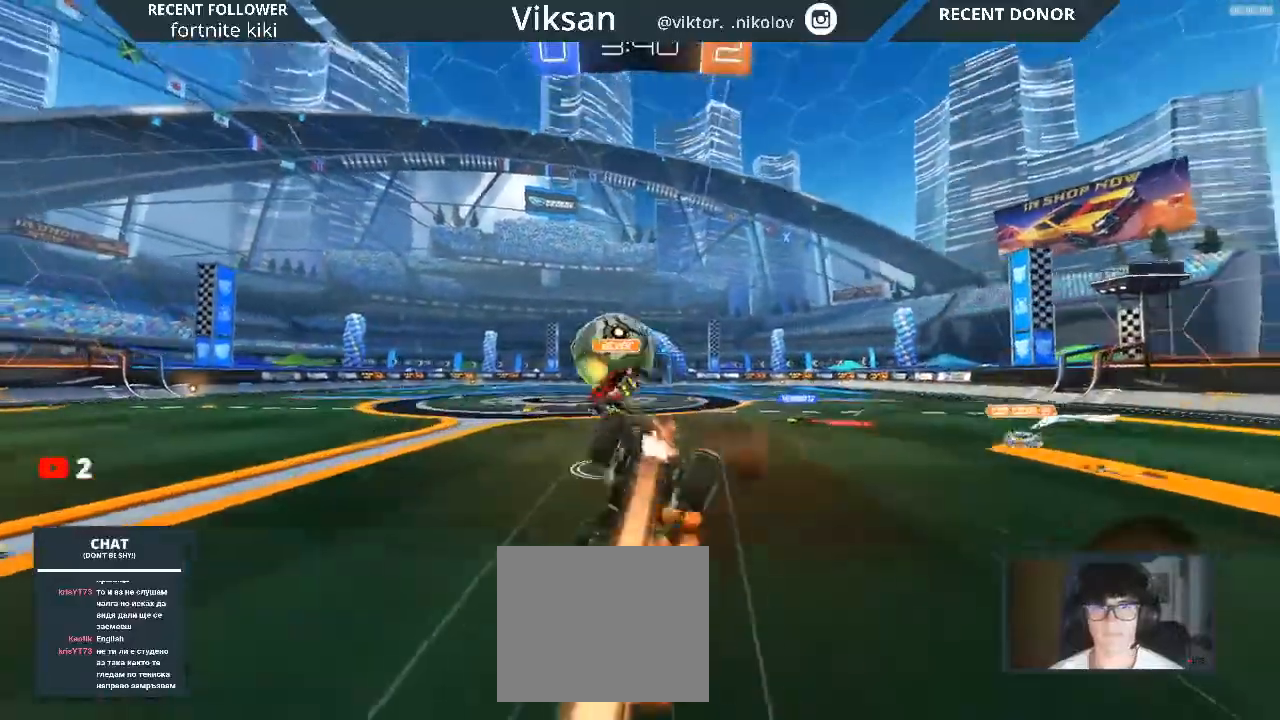
{"buttons": ["R2"], "left_stick": "center", "right_stick": "center", "events": [[17, "L1", "down"], [267, "L1", "up"], [283, "R1", "up"], [383, "left_stick", "center"]]}
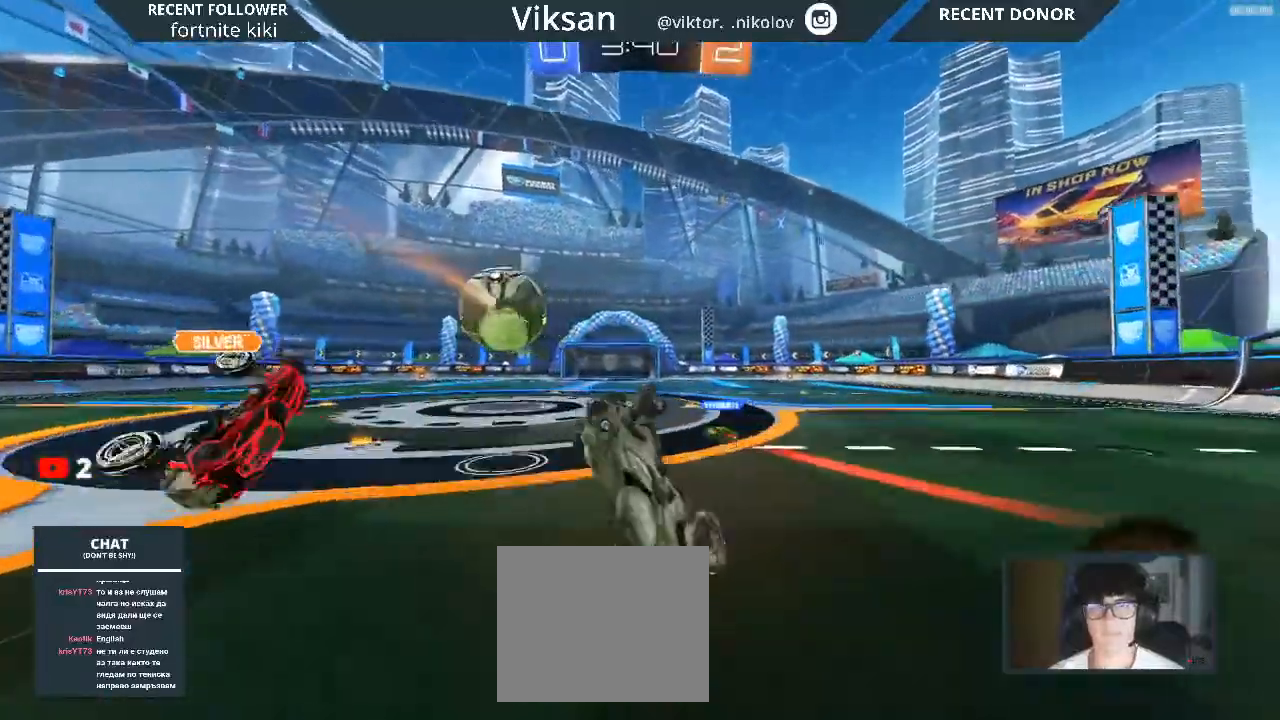
{"buttons": ["TRIANGLE", "R2"], "left_stick": "center", "right_stick": "center", "events": [[383, "TRIANGLE", "down"]]}
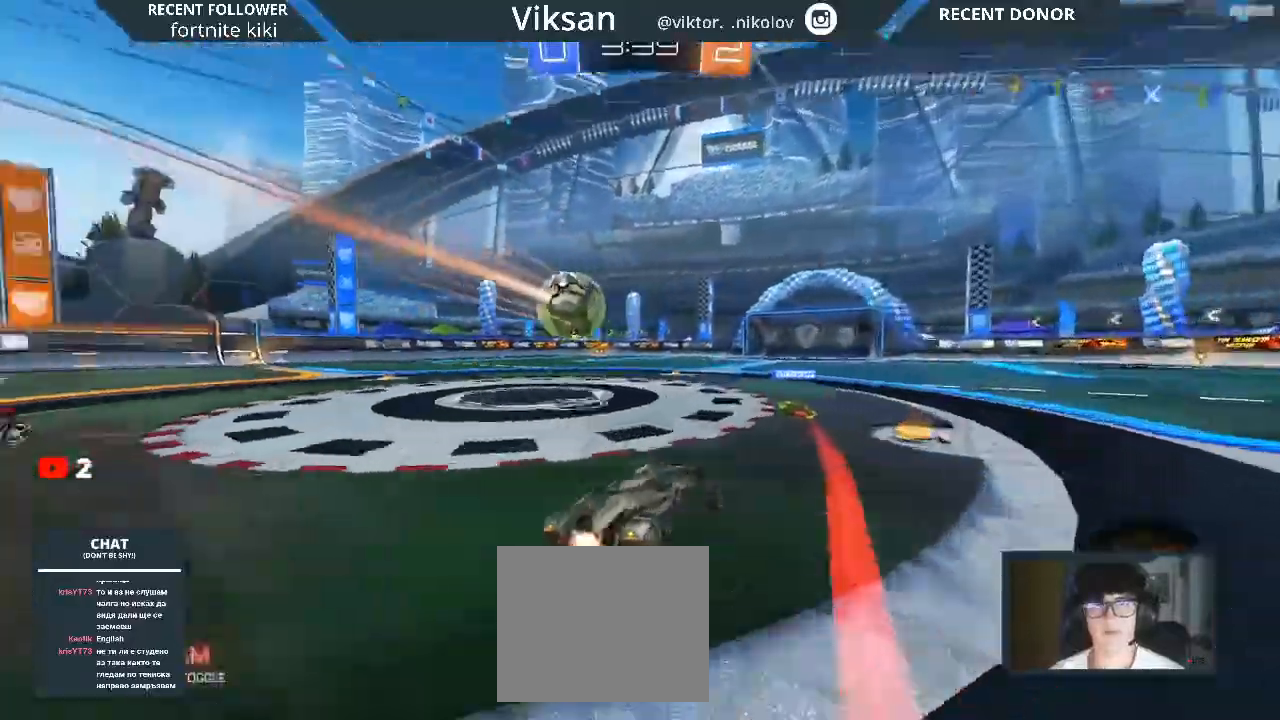
{"buttons": ["R2"], "left_stick": "left", "right_stick": "center", "events": [[33, "TRIANGLE", "up"], [450, "left_stick", "left"]]}
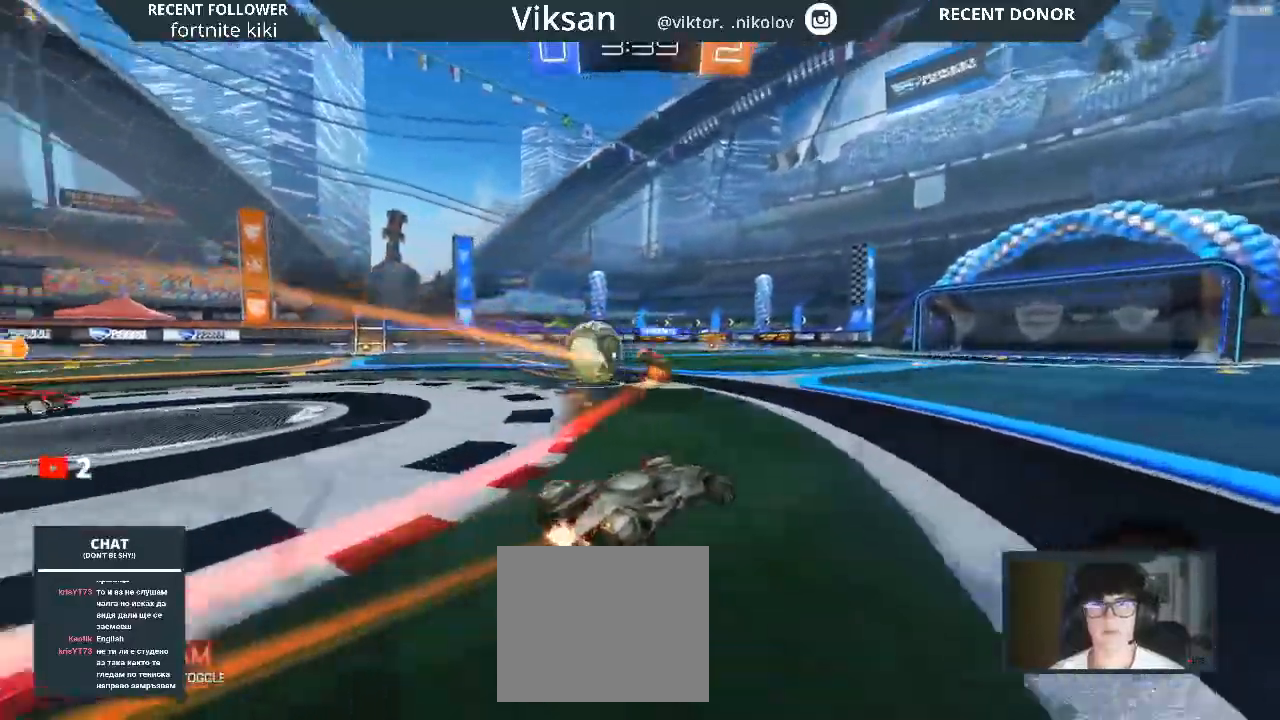
{"buttons": ["R2"], "left_stick": "center", "right_stick": "center", "events": [[333, "left_stick", "center"]]}
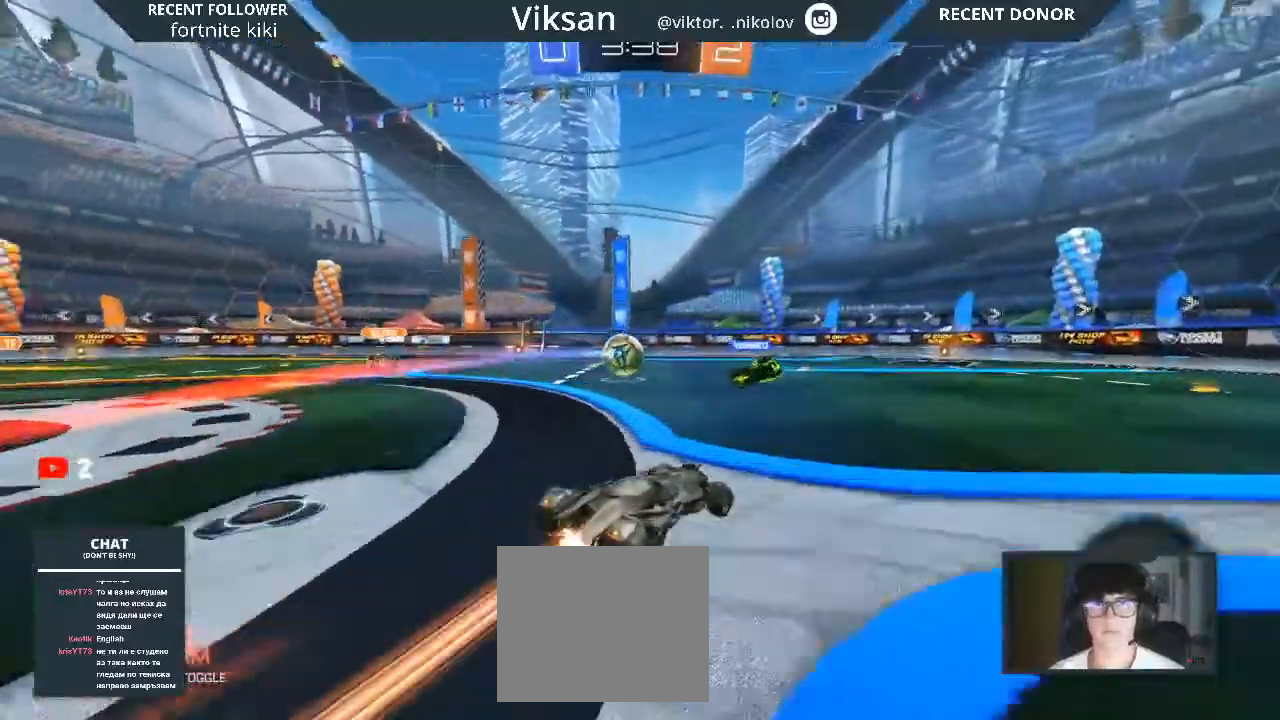
{"buttons": ["TRIANGLE", "R2"], "left_stick": "center", "right_stick": "center", "events": [[150, "R1", "down"], [150, "left_stick", "right"], [200, "L1", "down"], [200, "left_stick", "up"], [283, "L1", "up"], [283, "R1", "up"], [400, "left_stick", "center"], [417, "TRIANGLE", "down"]]}
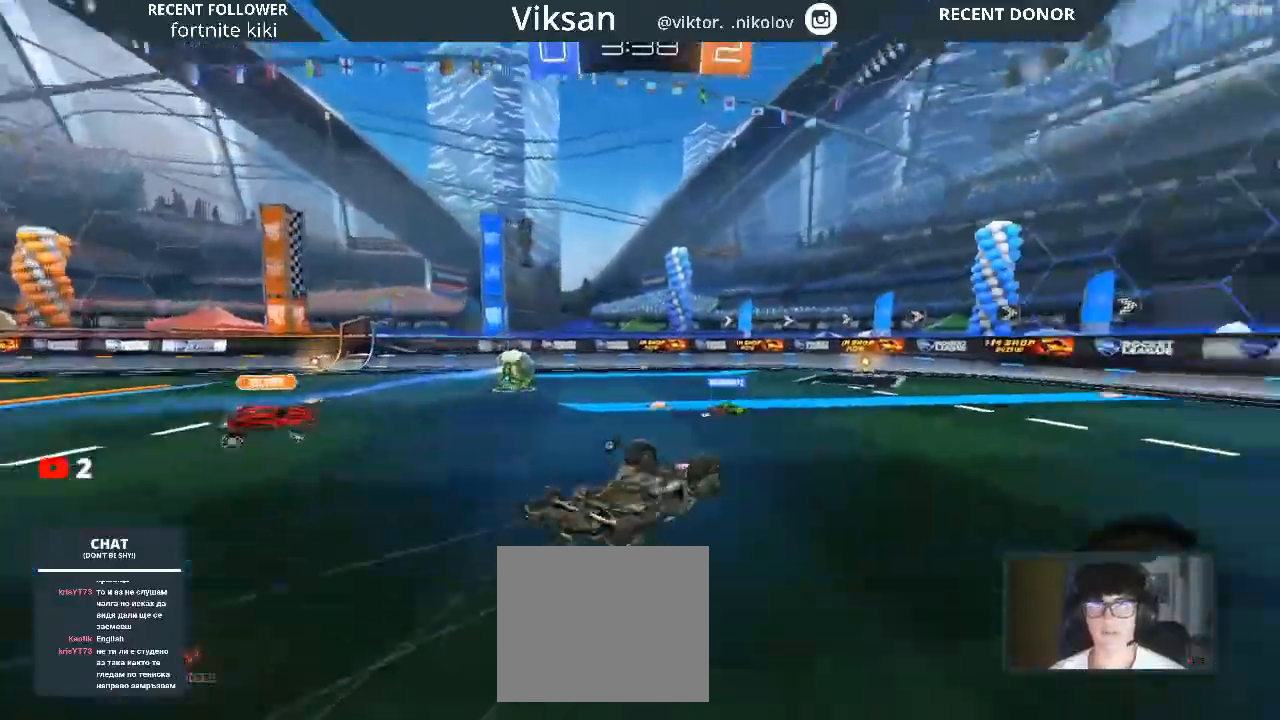
{"buttons": ["R2"], "left_stick": "center", "right_stick": "center", "events": [[33, "TRIANGLE", "up"]]}
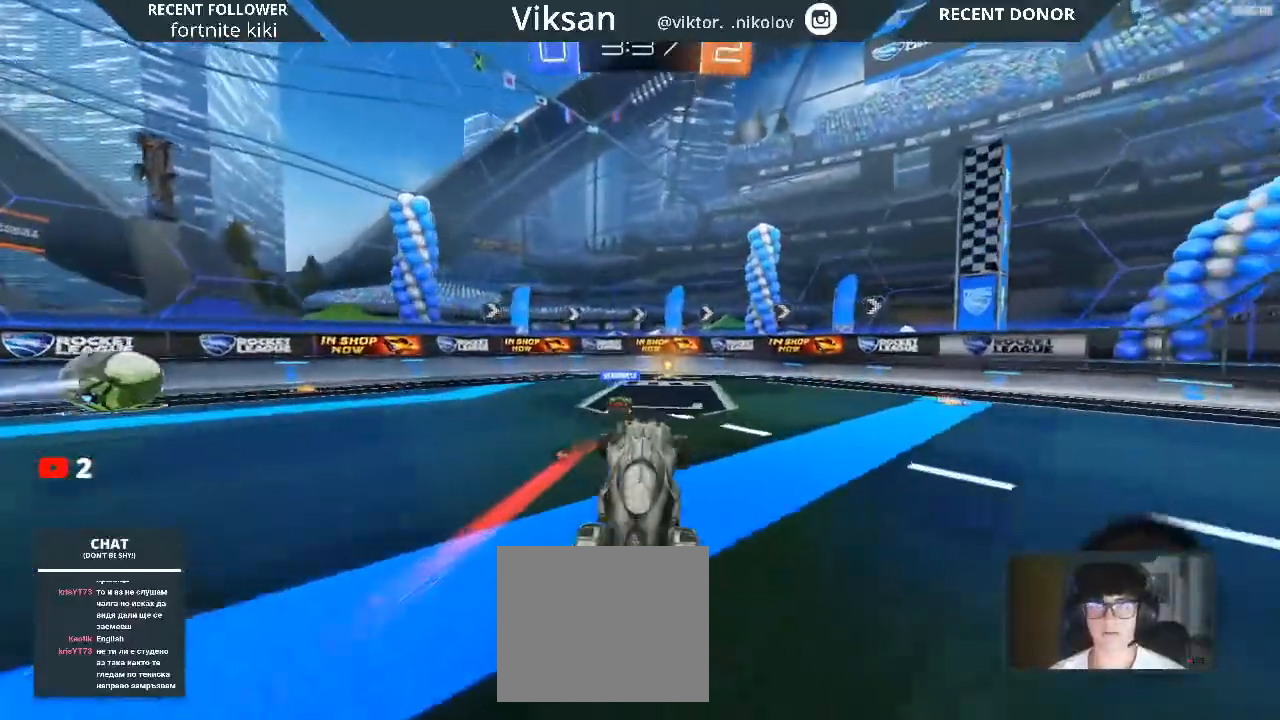
{"buttons": ["R2"], "left_stick": "right", "right_stick": "center", "events": [[267, "TRIANGLE", "down"], [267, "left_stick", "right"], [417, "TRIANGLE", "up"]]}
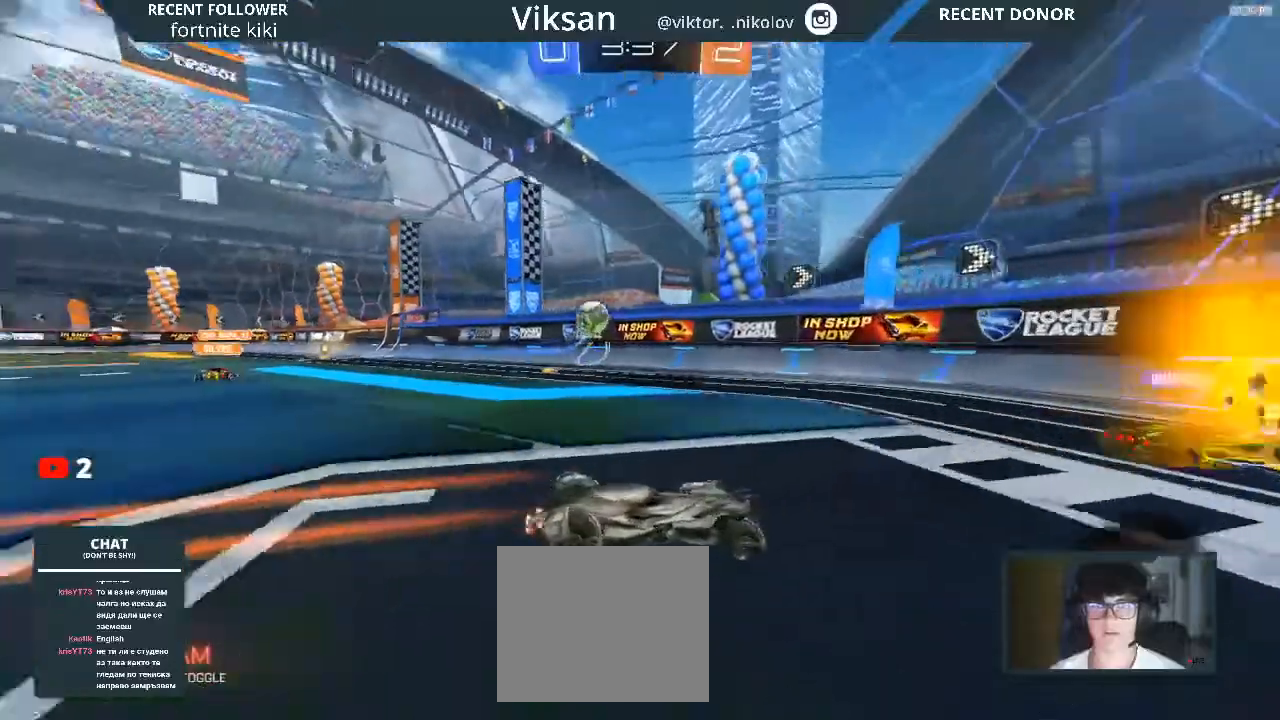
{"buttons": ["R2"], "left_stick": "down-right", "right_stick": "center", "events": [[100, "SQUARE", "down"], [433, "SQUARE", "up"], [450, "left_stick", "down-right"]]}
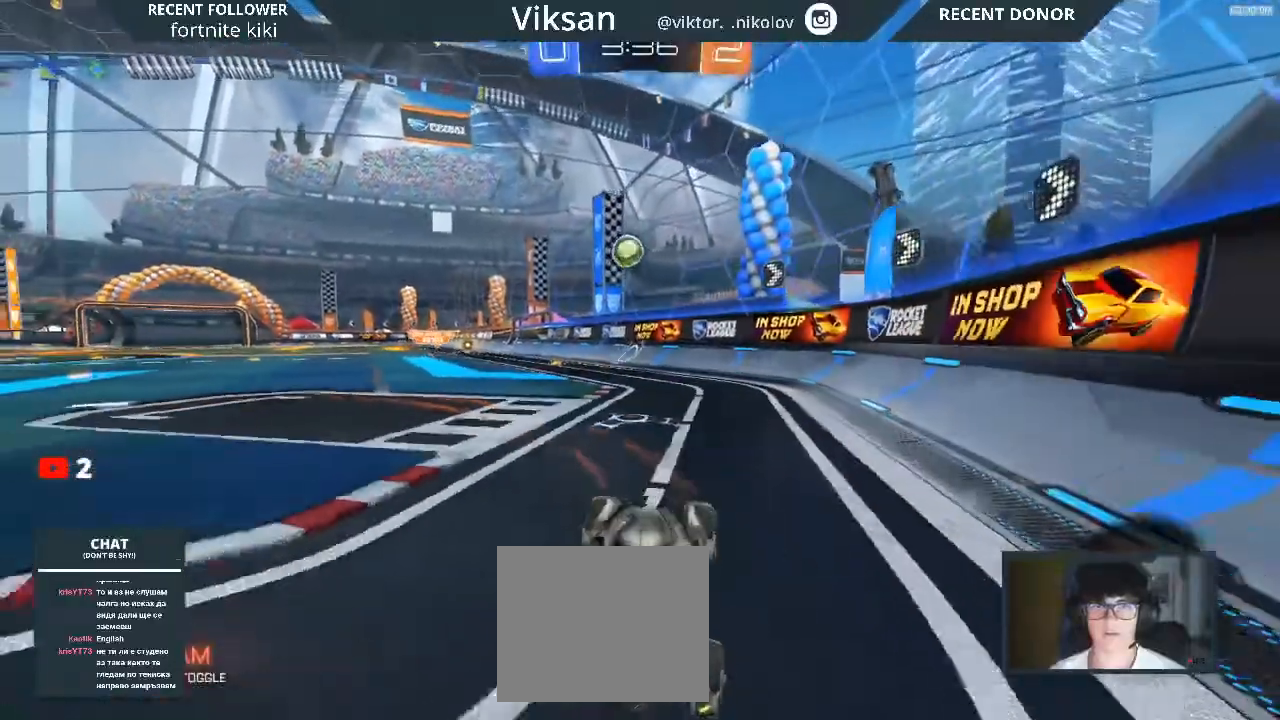
{"buttons": ["R2"], "left_stick": "right", "right_stick": "center", "events": [[67, "left_stick", "center"], [233, "L2", "down"], [333, "left_stick", "right"], [350, "L2", "up"]]}
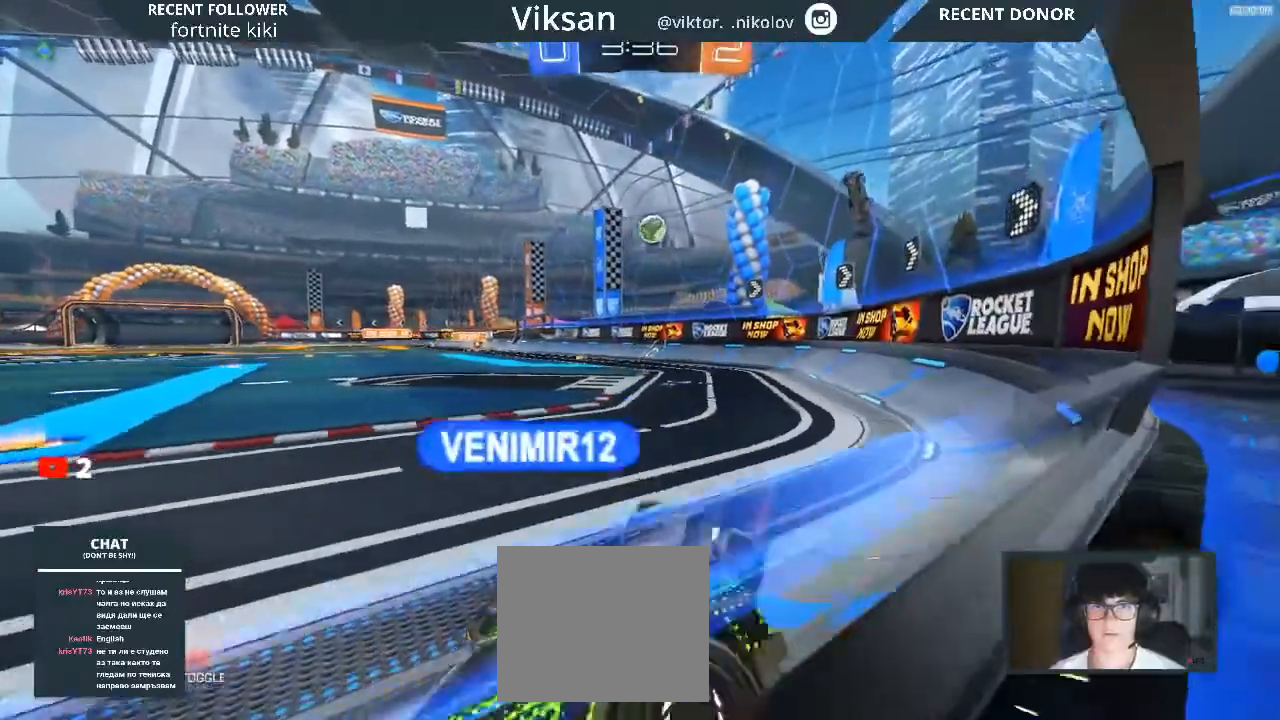
{"buttons": ["R2"], "left_stick": "right", "right_stick": "center", "events": [[33, "SQUARE", "down"], [250, "SQUARE", "up"]]}
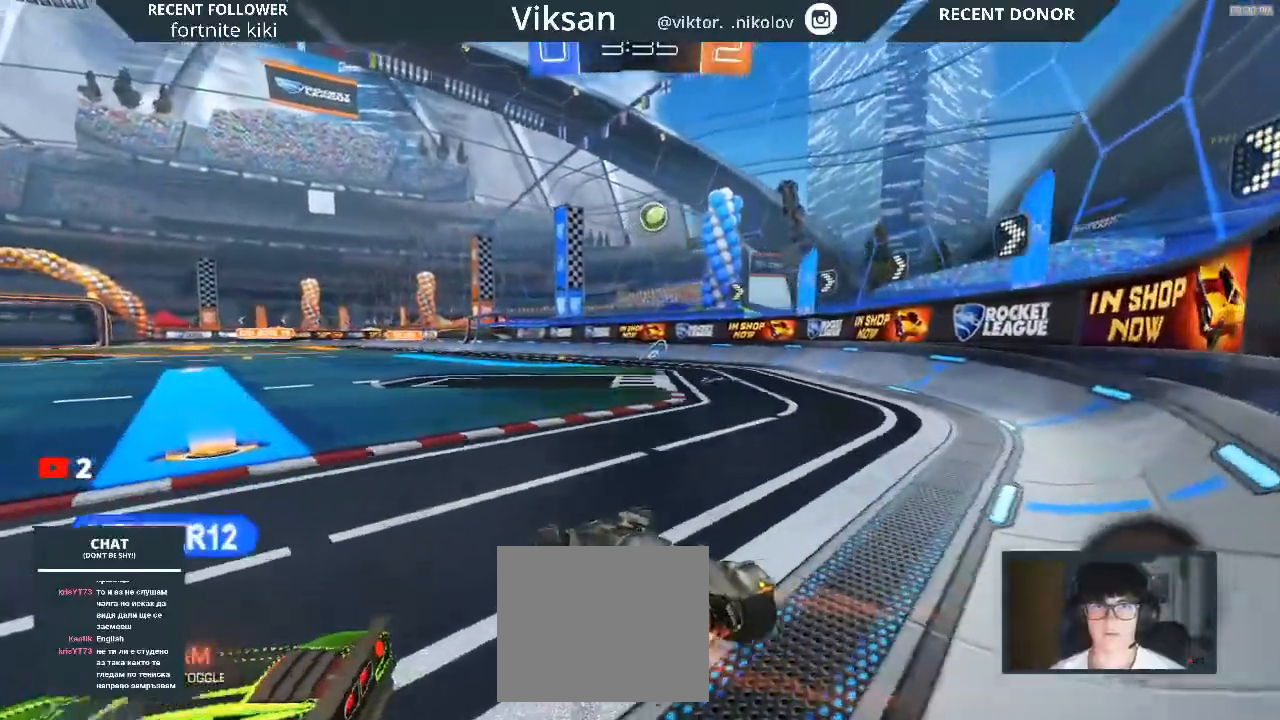
{"buttons": ["R2"], "left_stick": "center", "right_stick": "center", "events": [[483, "left_stick", "center"]]}
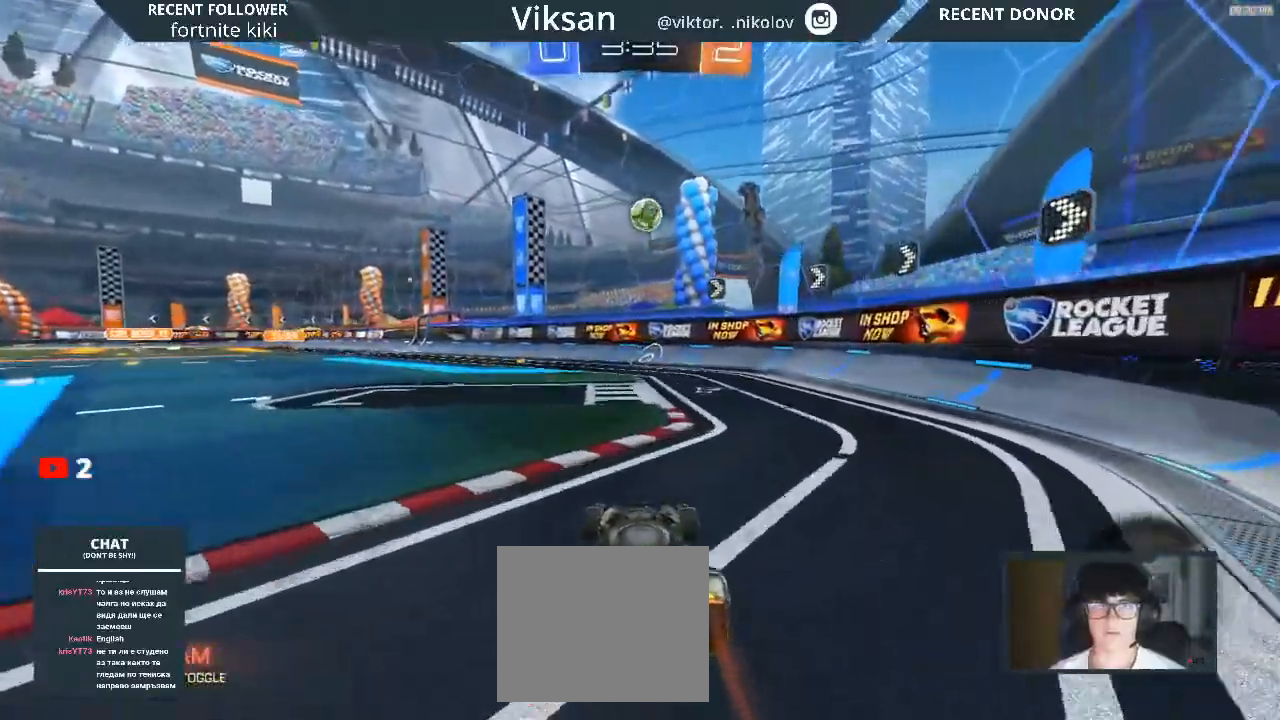
{"buttons": ["L2"], "left_stick": "center", "right_stick": "center", "events": [[383, "R2", "up"], [400, "L2", "down"]]}
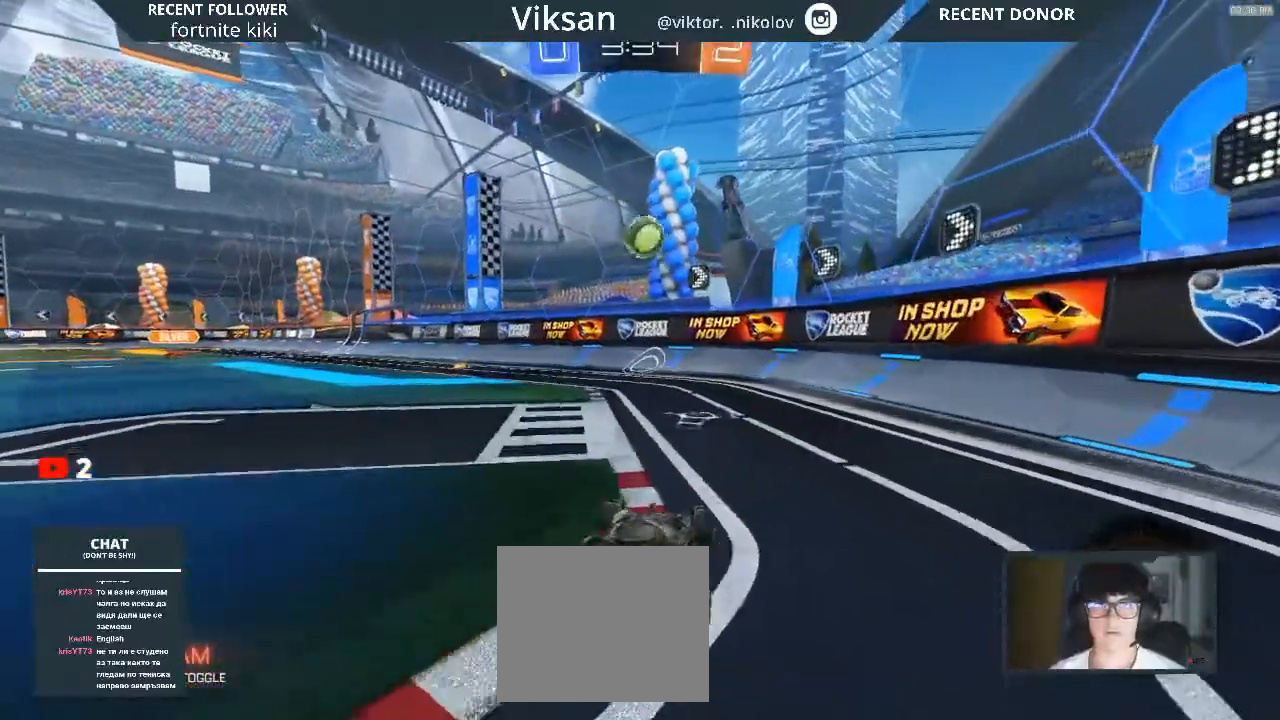
{"buttons": ["R2"], "left_stick": "center", "right_stick": "center", "events": [[50, "L2", "up"], [50, "left_stick", "down-right"], [167, "R2", "down"], [300, "left_stick", "center"]]}
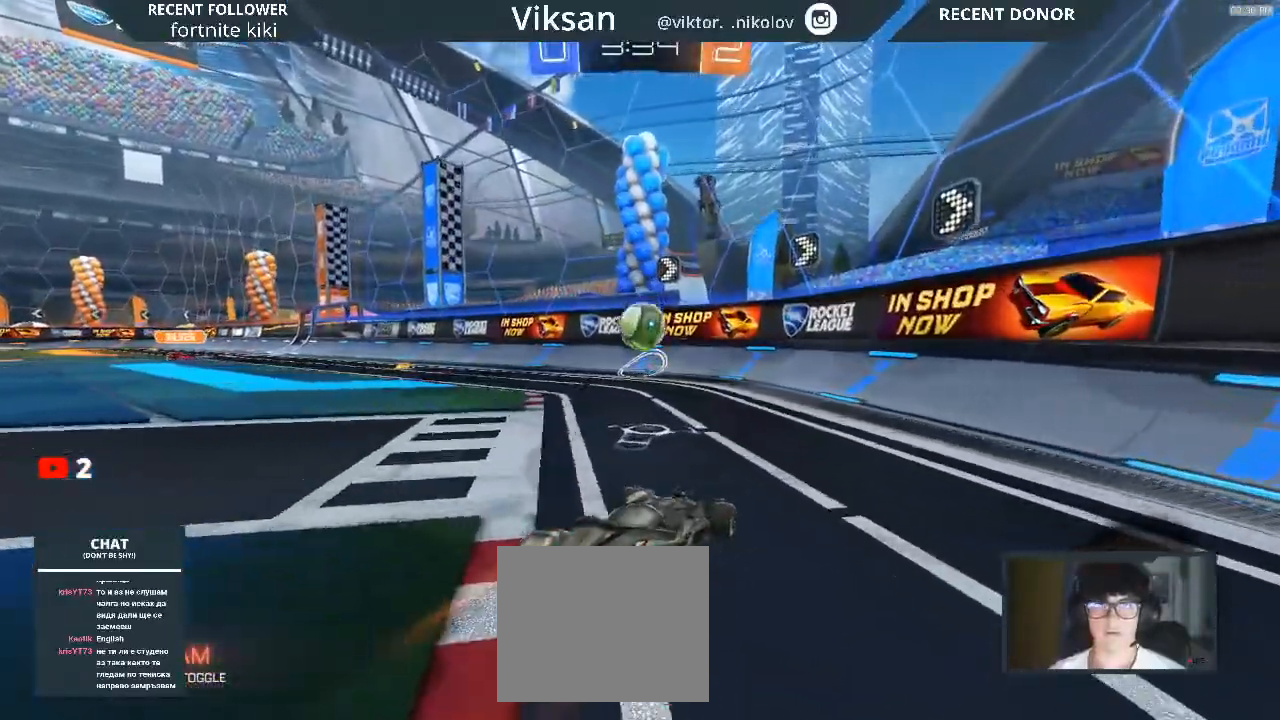
{"buttons": ["L2", "R2"], "left_stick": "down-left", "right_stick": "center", "events": [[50, "R1", "down"], [100, "R1", "up"], [167, "left_stick", "left"], [300, "left_stick", "down-left"], [467, "L2", "down"]]}
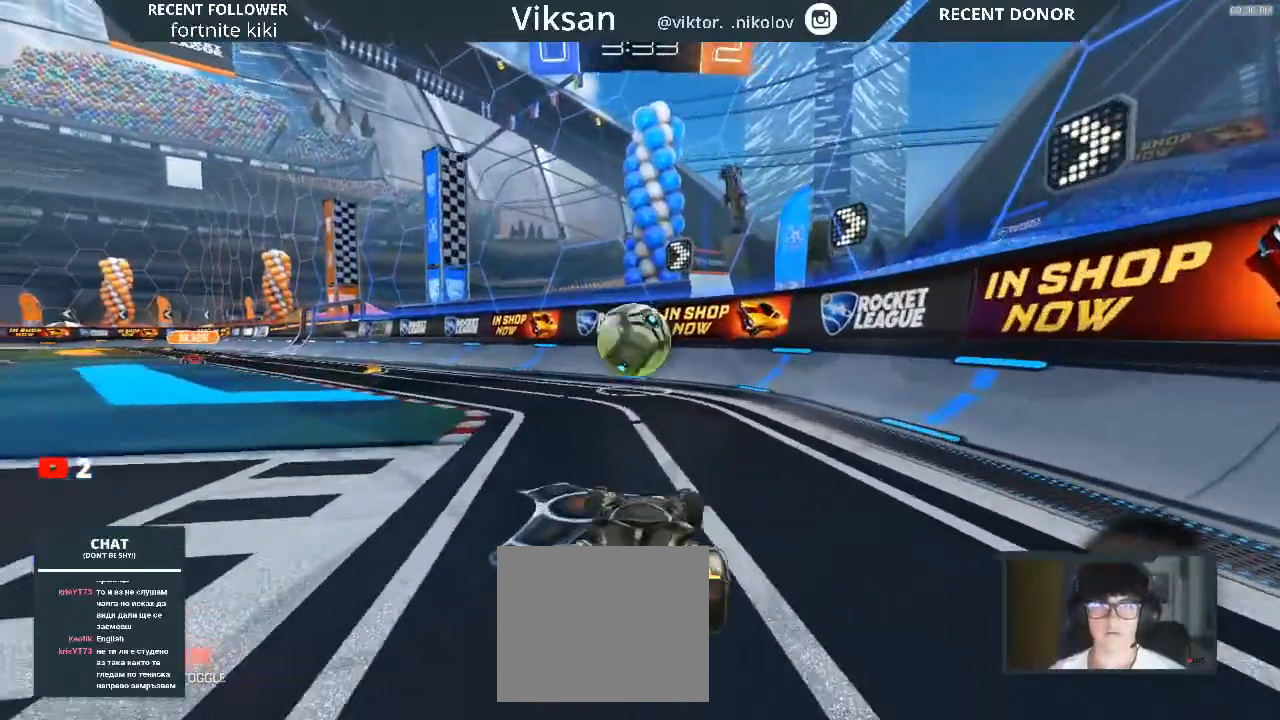
{"buttons": ["R2"], "left_stick": "center", "right_stick": "center", "events": [[50, "left_stick", "down-right"], [300, "L2", "up"], [300, "left_stick", "center"]]}
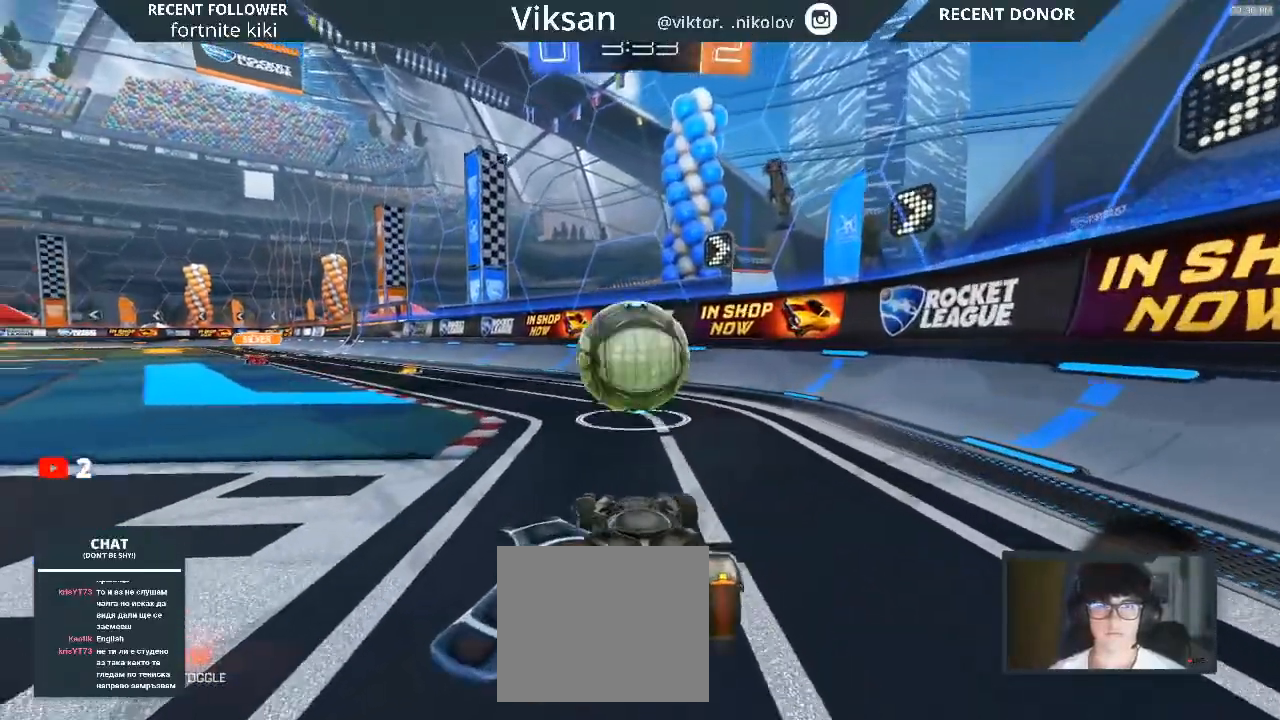
{"buttons": ["R2"], "left_stick": "left", "right_stick": "center", "events": [[17, "left_stick", "left"], [183, "L2", "down"], [217, "left_stick", "down-right"], [467, "left_stick", "left"], [500, "L2", "up"]]}
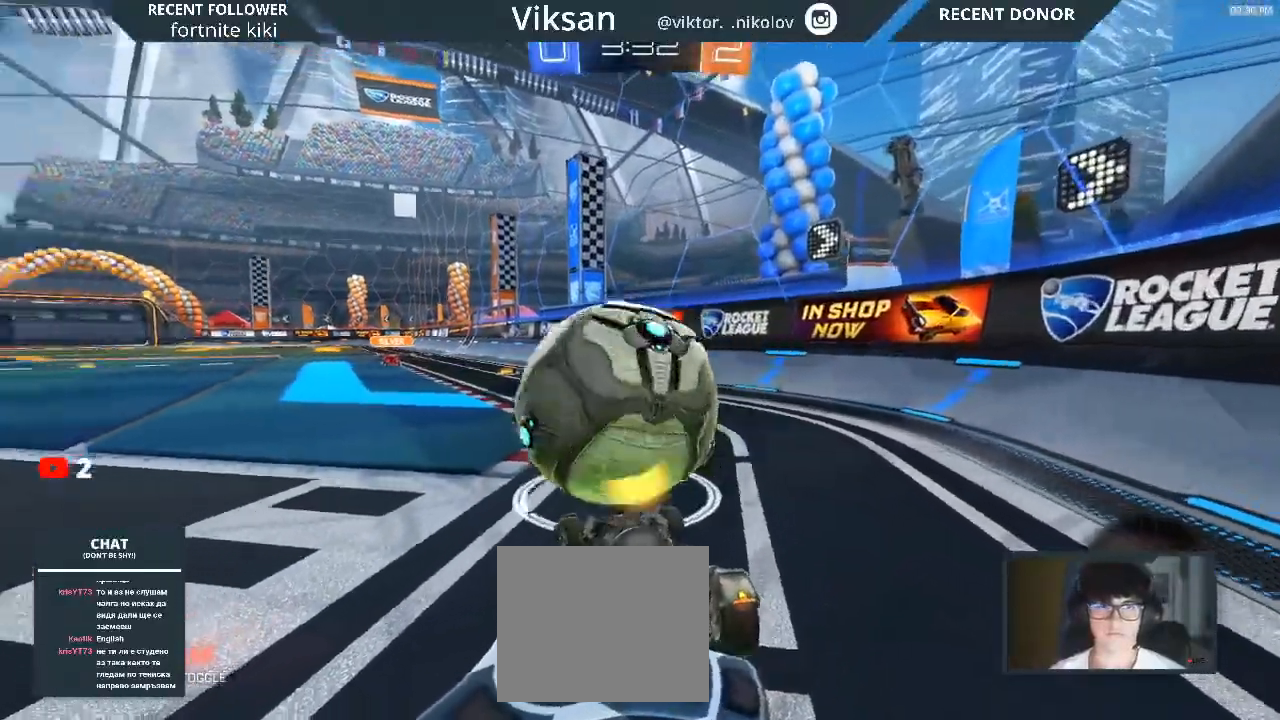
{"buttons": ["R2"], "left_stick": "center", "right_stick": "center", "events": [[250, "left_stick", "center"], [333, "left_stick", "left"], [433, "left_stick", "center"]]}
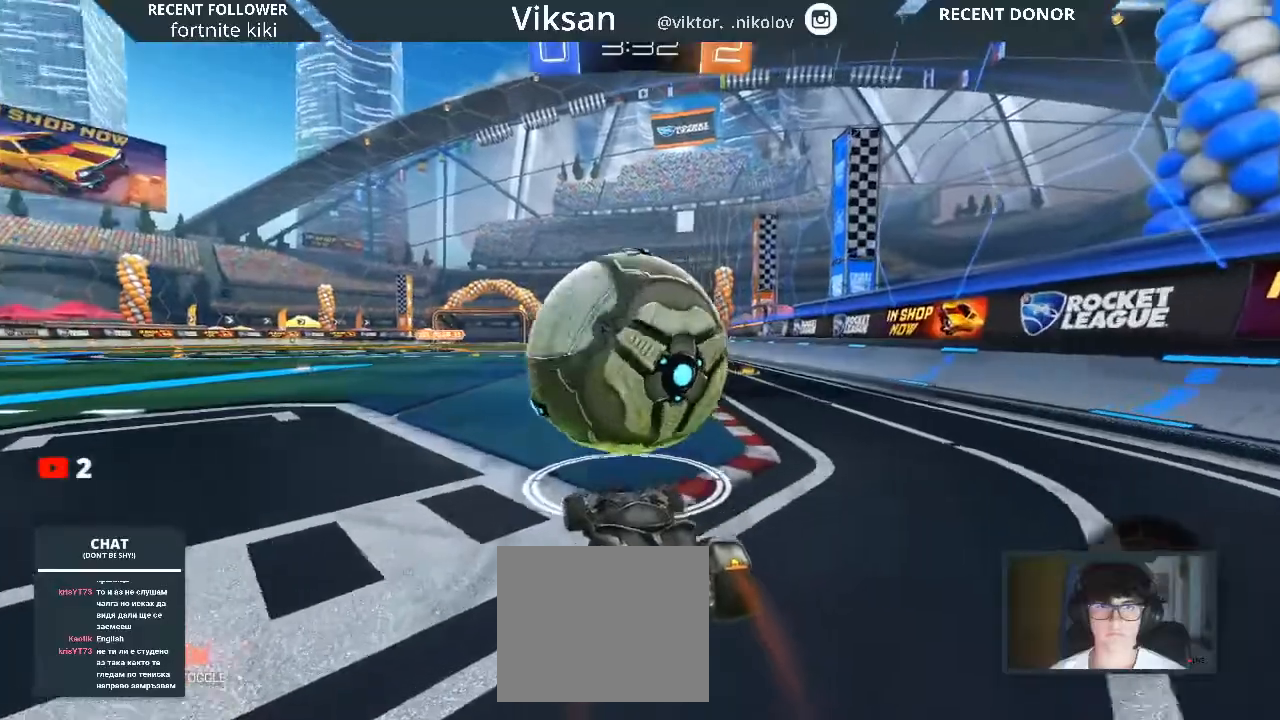
{"buttons": ["R2"], "left_stick": "left", "right_stick": "center", "events": [[167, "R1", "down"], [317, "left_stick", "left"], [500, "R1", "up"]]}
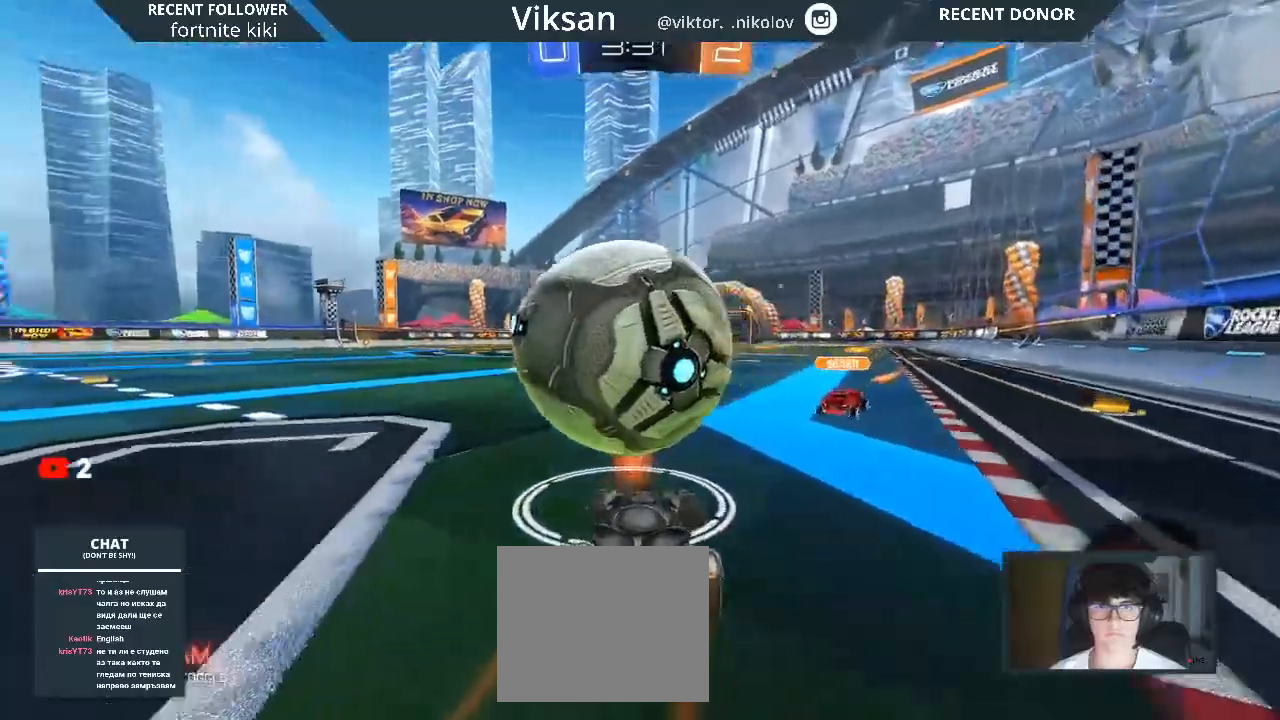
{"buttons": ["L1", "R2"], "left_stick": "left", "right_stick": "center", "events": [[50, "R1", "down"], [50, "left_stick", "center"], [200, "left_stick", "down"], [267, "L1", "down"], [267, "left_stick", "down-left"], [400, "left_stick", "left"], [500, "R1", "up"]]}
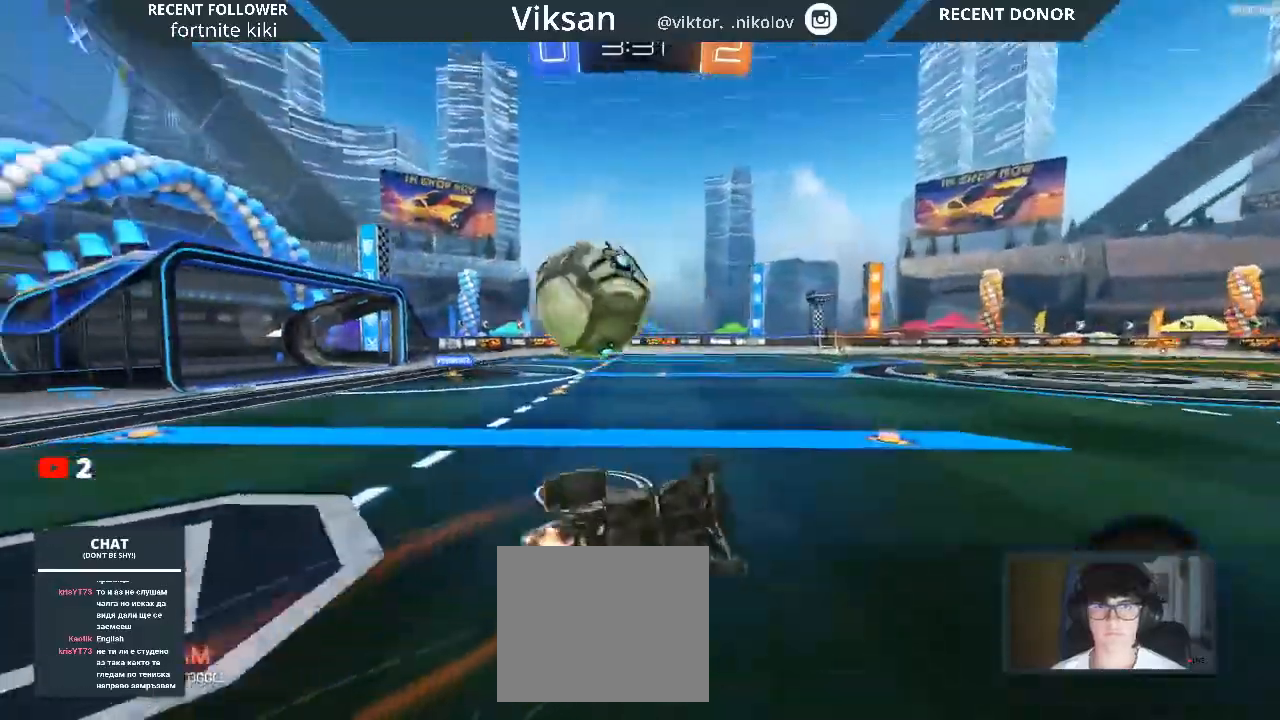
{"buttons": ["R2"], "left_stick": "up-left", "right_stick": "center", "events": [[100, "L1", "up"], [283, "TRIANGLE", "down"], [350, "TRIANGLE", "up"], [350, "left_stick", "up-left"]]}
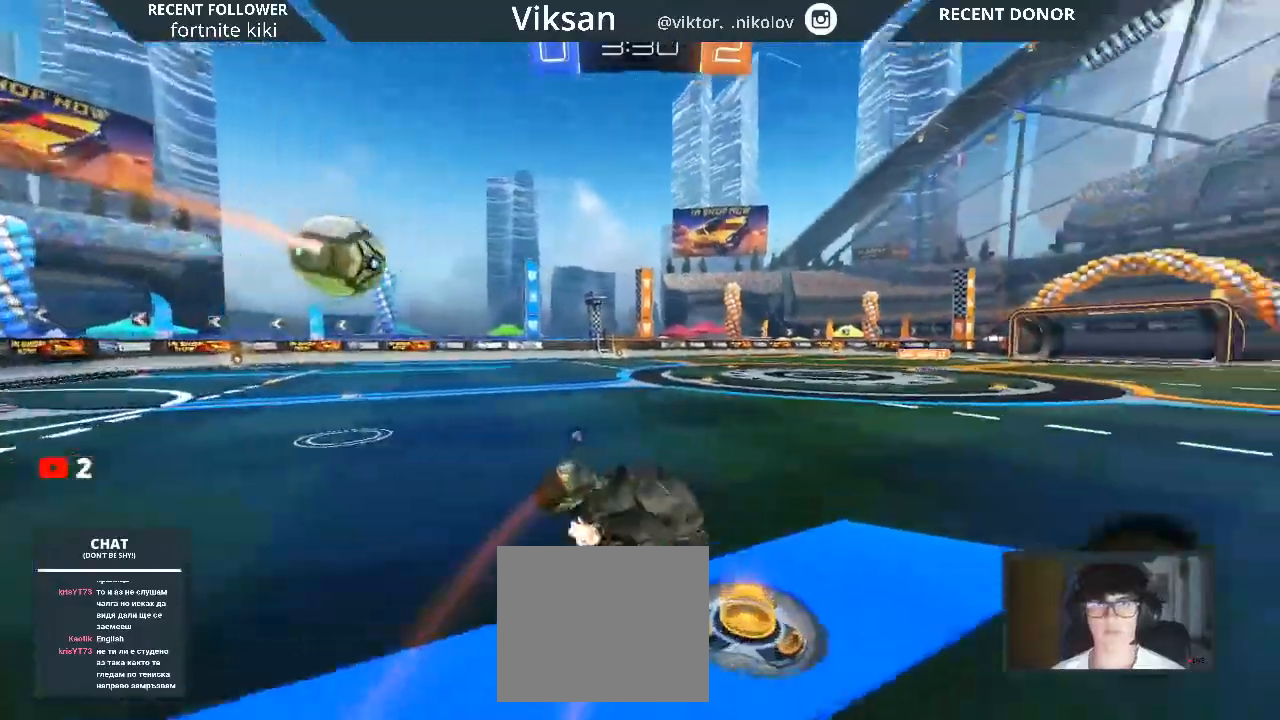
{"buttons": ["R2"], "left_stick": "left", "right_stick": "center", "events": [[33, "left_stick", "left"], [183, "left_stick", "center"], [283, "left_stick", "left"]]}
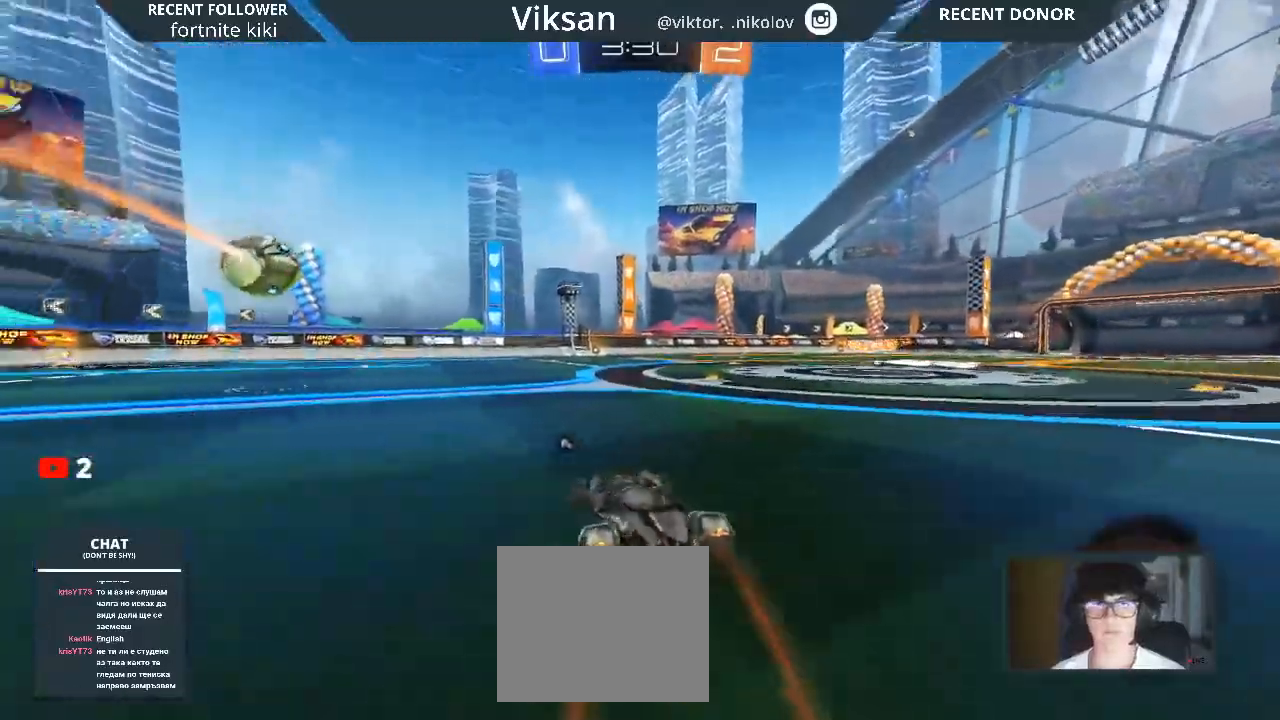
{"buttons": ["L1", "R1", "R2"], "left_stick": "up-left", "right_stick": "center", "events": [[17, "R1", "down"], [283, "left_stick", "center"], [333, "L1", "down"], [450, "left_stick", "up-left"]]}
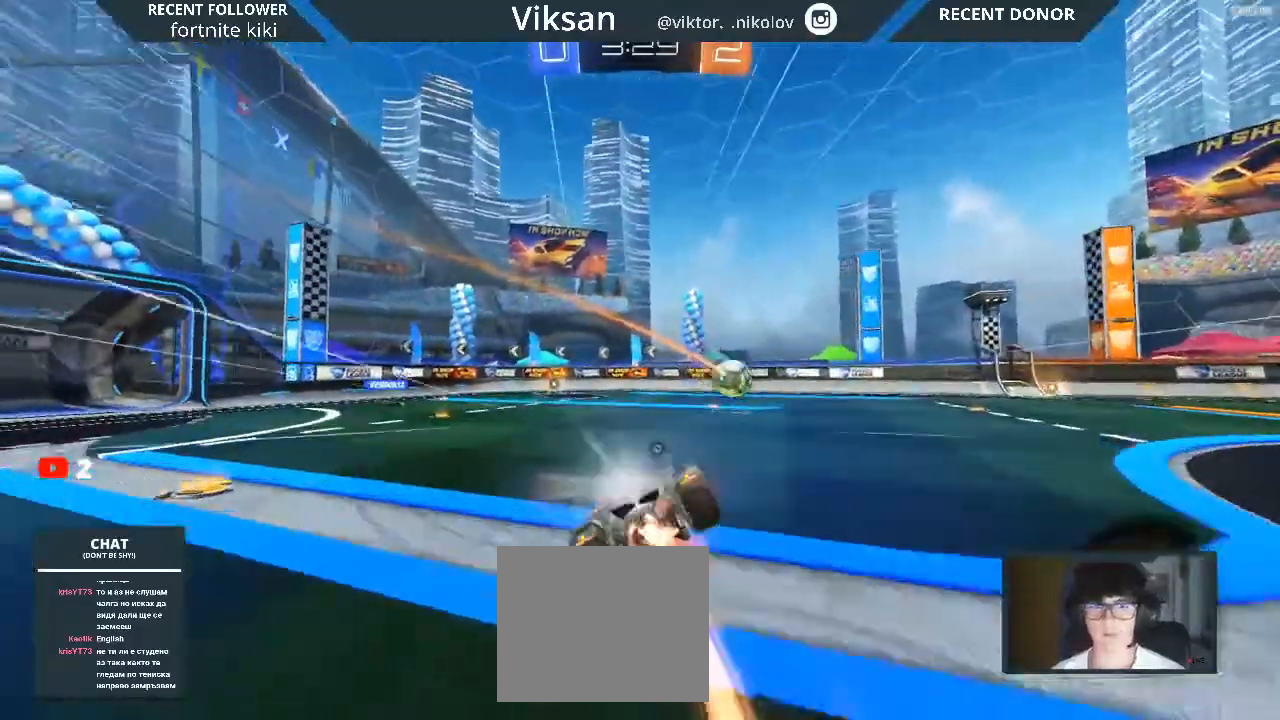
{"buttons": ["R2"], "left_stick": "left", "right_stick": "center", "events": [[117, "left_stick", "left"], [500, "L1", "up"], [500, "R1", "up"]]}
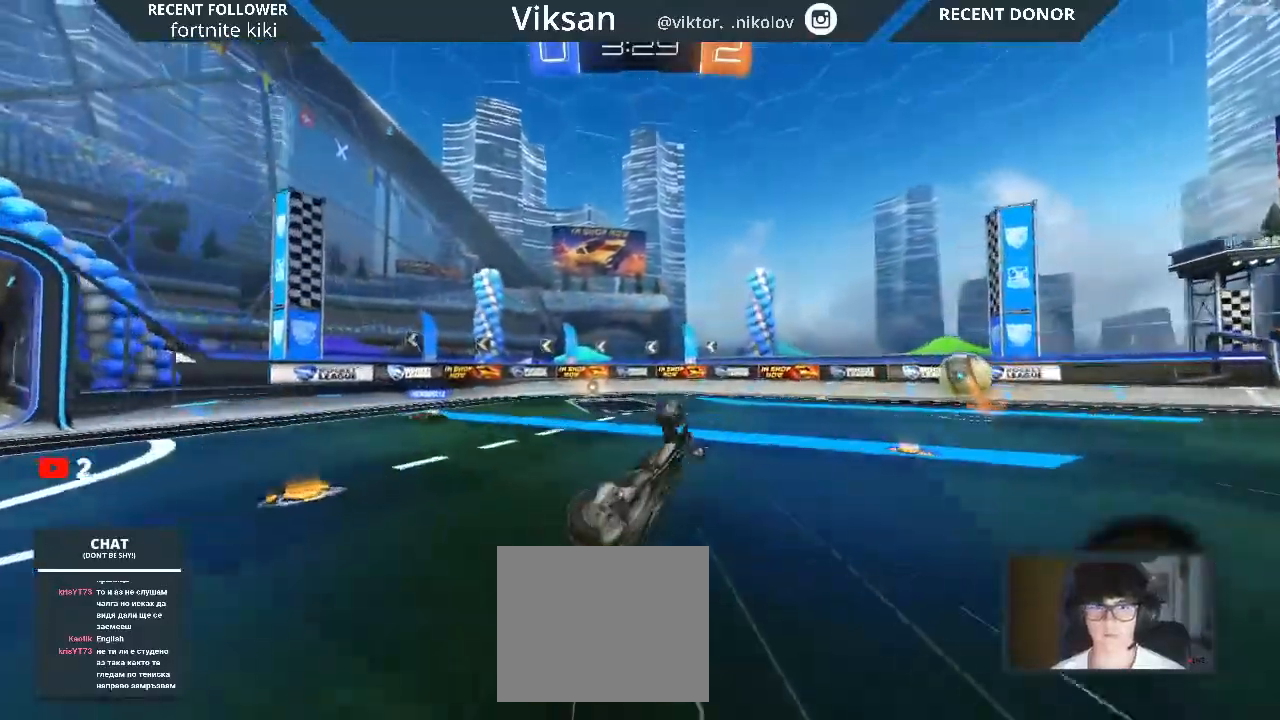
{"buttons": ["TRIANGLE", "R2"], "left_stick": "center", "right_stick": "center", "events": [[133, "left_stick", "down-left"], [267, "left_stick", "center"], [483, "TRIANGLE", "down"]]}
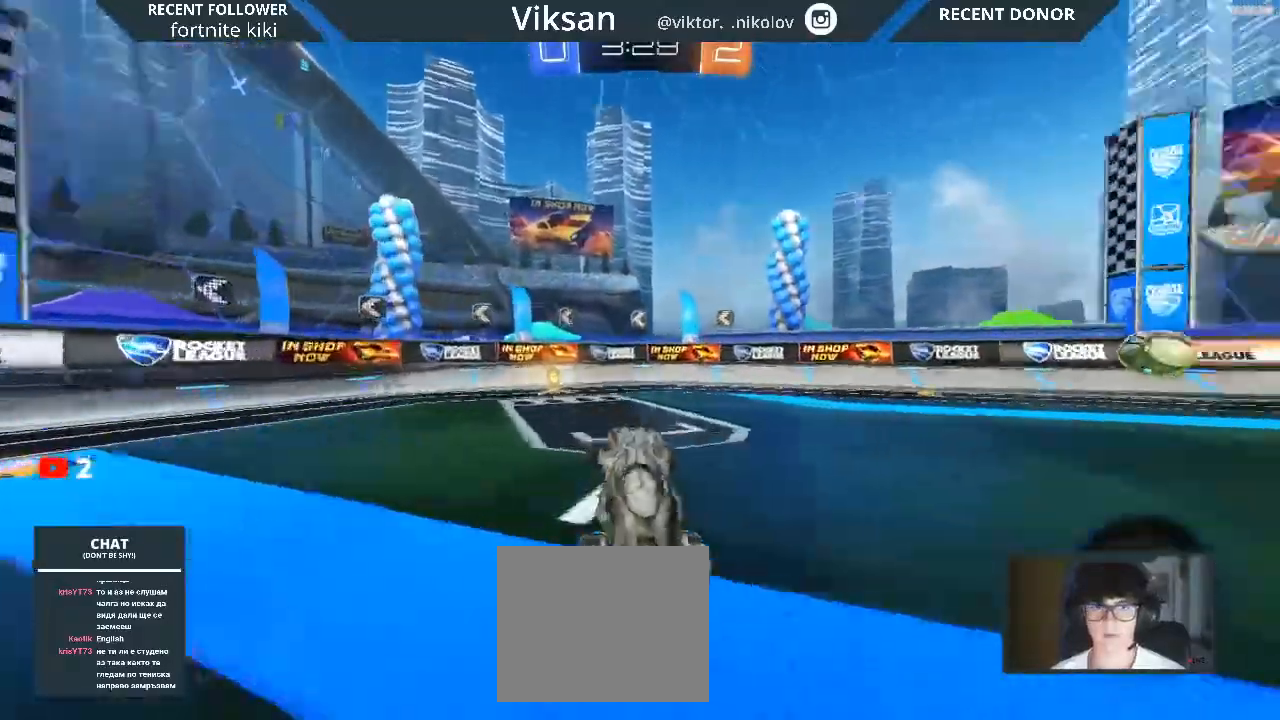
{"buttons": ["R2"], "left_stick": "right", "right_stick": "center", "events": [[17, "left_stick", "left"], [83, "TRIANGLE", "up"], [317, "left_stick", "right"]]}
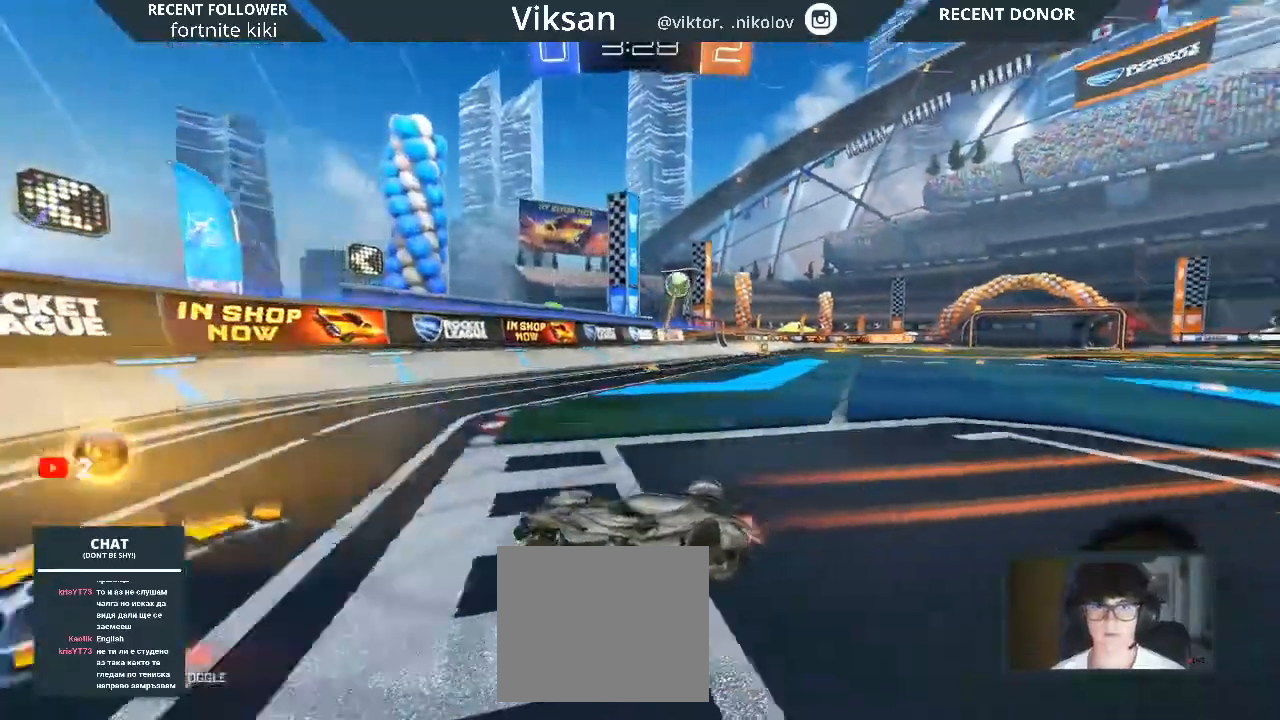
{"buttons": ["R2"], "left_stick": "center", "right_stick": "center", "events": [[183, "L2", "down"], [417, "L2", "up"], [450, "left_stick", "center"]]}
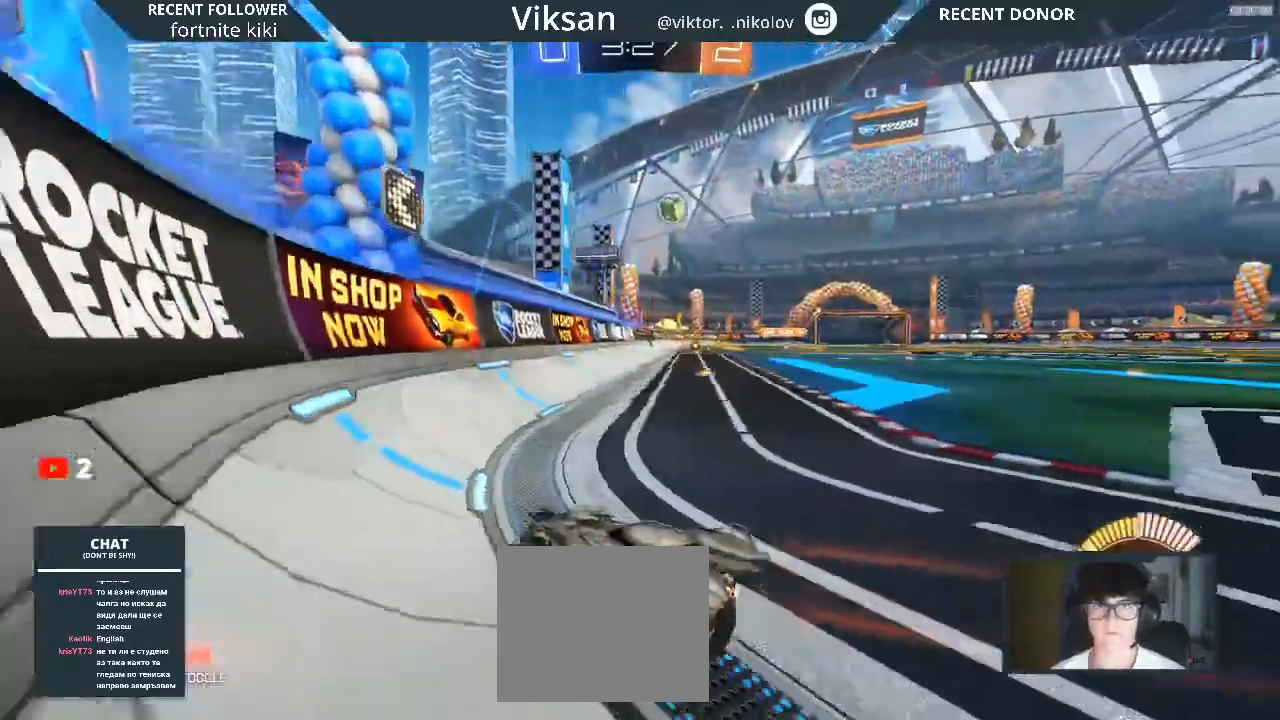
{"buttons": ["R1", "R2"], "left_stick": "right", "right_stick": "center", "events": [[417, "left_stick", "right"], [450, "R1", "down"]]}